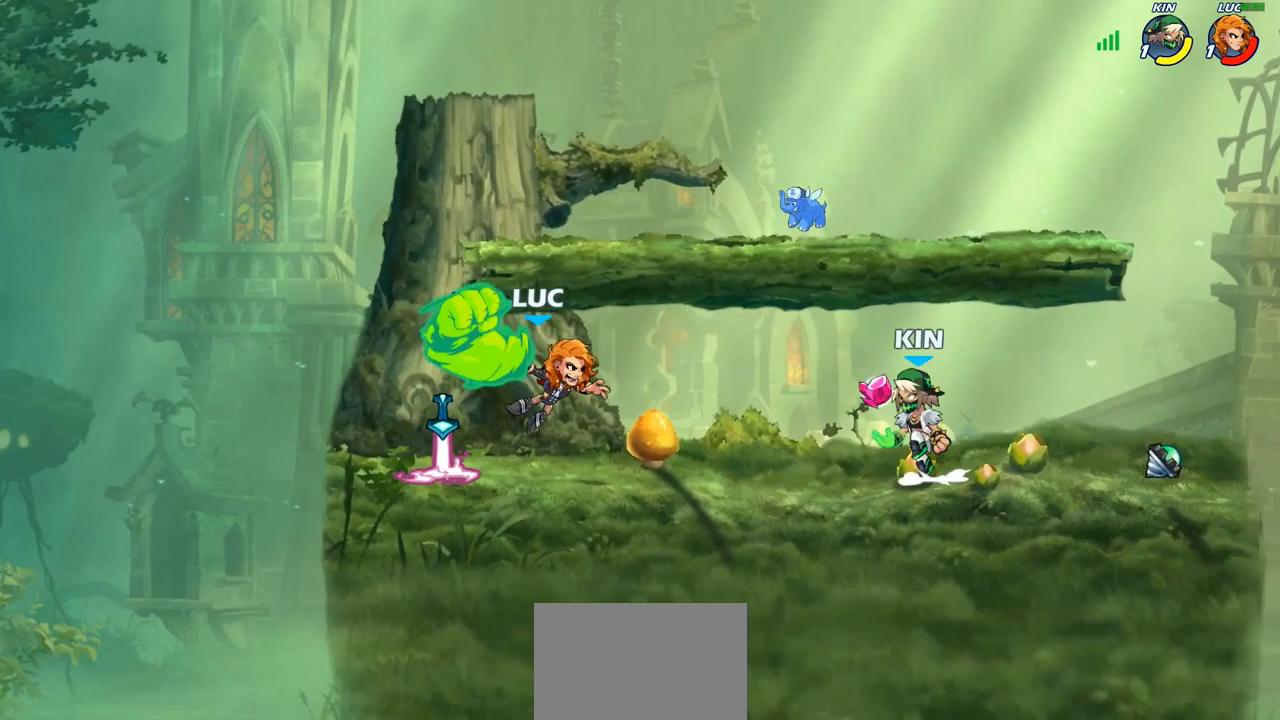
Gameplay with a controller (PlayStation layout); each line is a JSON object with the inputs held at the frame after it. "events" lists button and stick changes between this image and that frame as [ms after this image, input, new state], when the widget could be followed in between.
{"buttons": [], "left_stick": "left", "right_stick": "center", "events": [[183, "left_stick", "center"], [500, "left_stick", "left"]]}
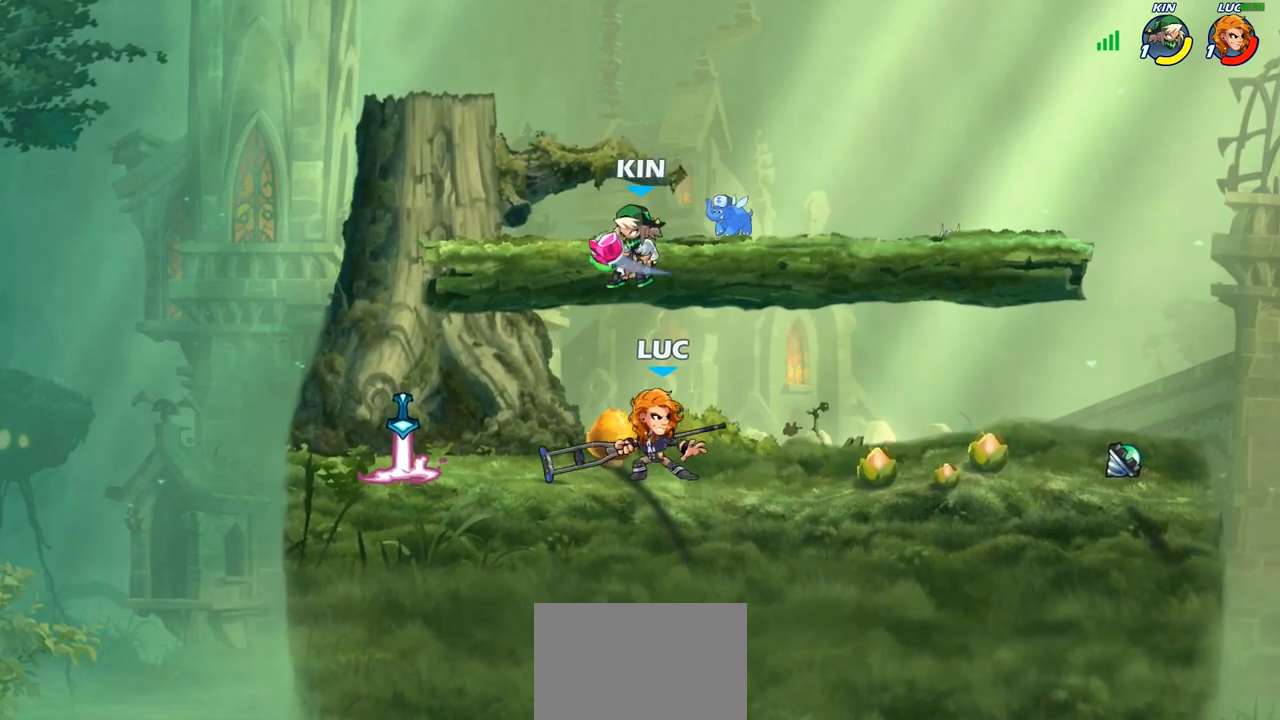
{"buttons": [], "left_stick": "center", "right_stick": "center", "events": [[50, "left_stick", "down-left"], [83, "SQUARE", "down"], [150, "SQUARE", "up"], [183, "left_stick", "center"]]}
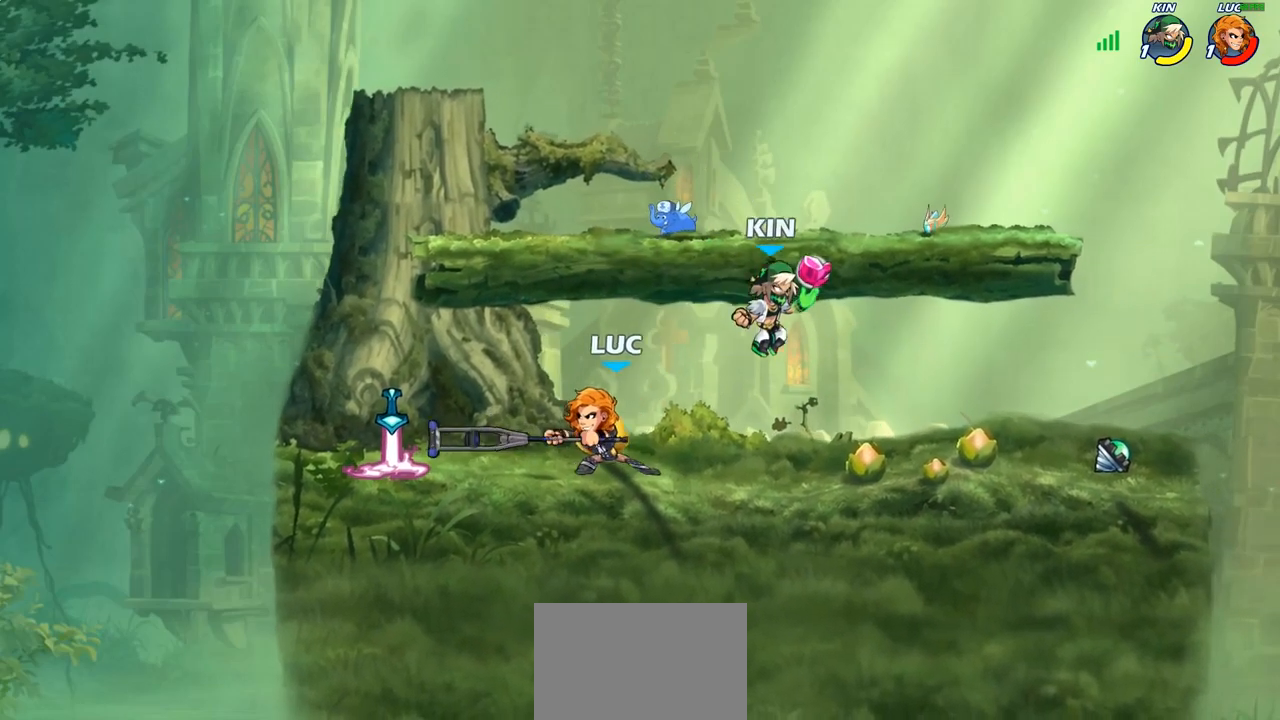
{"buttons": ["R1", "R2"], "left_stick": "up-left", "right_stick": "center", "events": [[167, "left_stick", "up-left"], [250, "CROSS", "down"], [383, "R1", "down"], [383, "R2", "down"], [400, "CROSS", "up"]]}
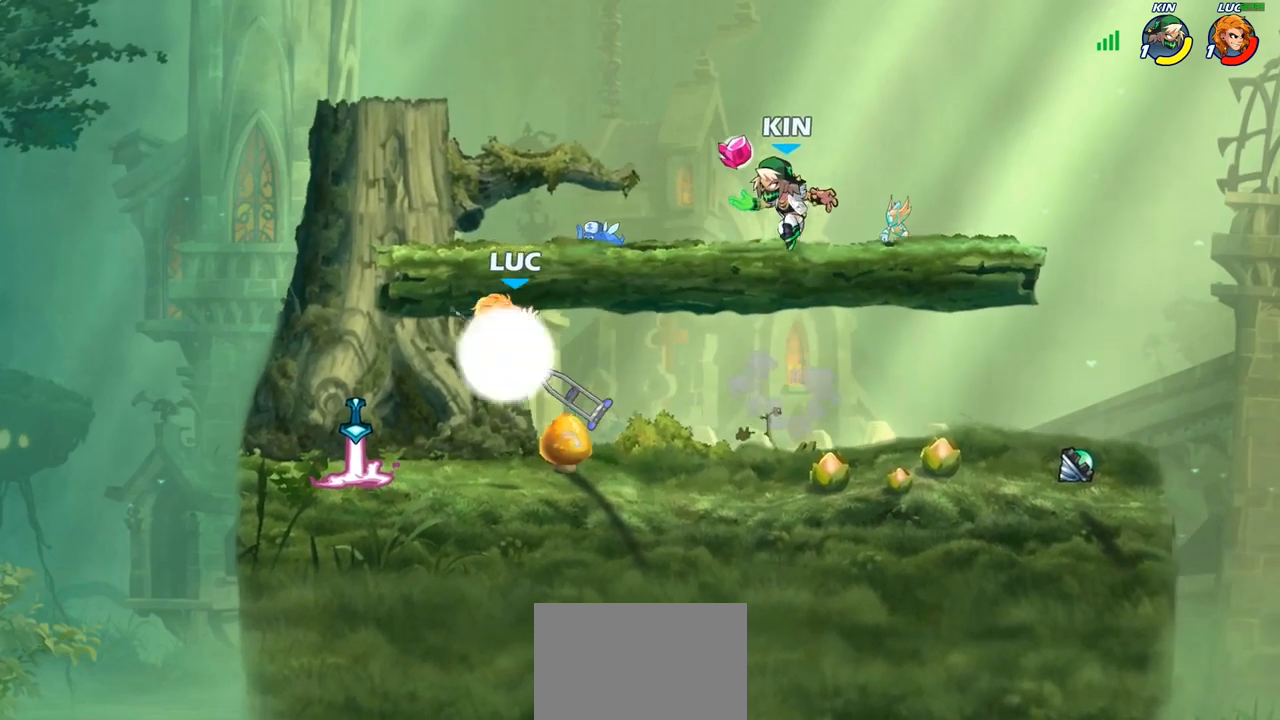
{"buttons": [], "left_stick": "down-right", "right_stick": "center", "events": [[67, "R1", "up"], [67, "R2", "up"], [67, "left_stick", "down-left"], [183, "left_stick", "down-right"]]}
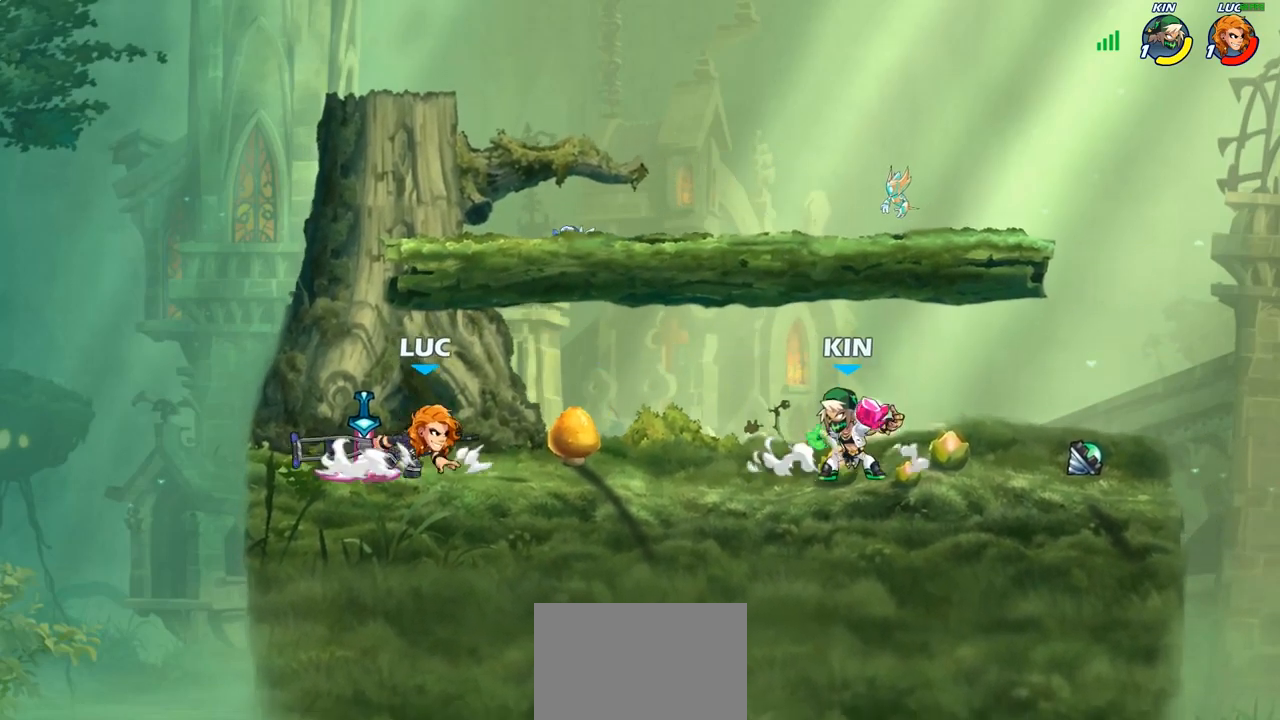
{"buttons": ["CIRCLE"], "left_stick": "down", "right_stick": "center", "events": [[150, "left_stick", "down-left"], [183, "R1", "down"], [183, "R2", "down"], [250, "left_stick", "left"], [317, "R1", "up"], [317, "R2", "up"], [450, "left_stick", "down-right"], [500, "CIRCLE", "down"], [500, "left_stick", "down"]]}
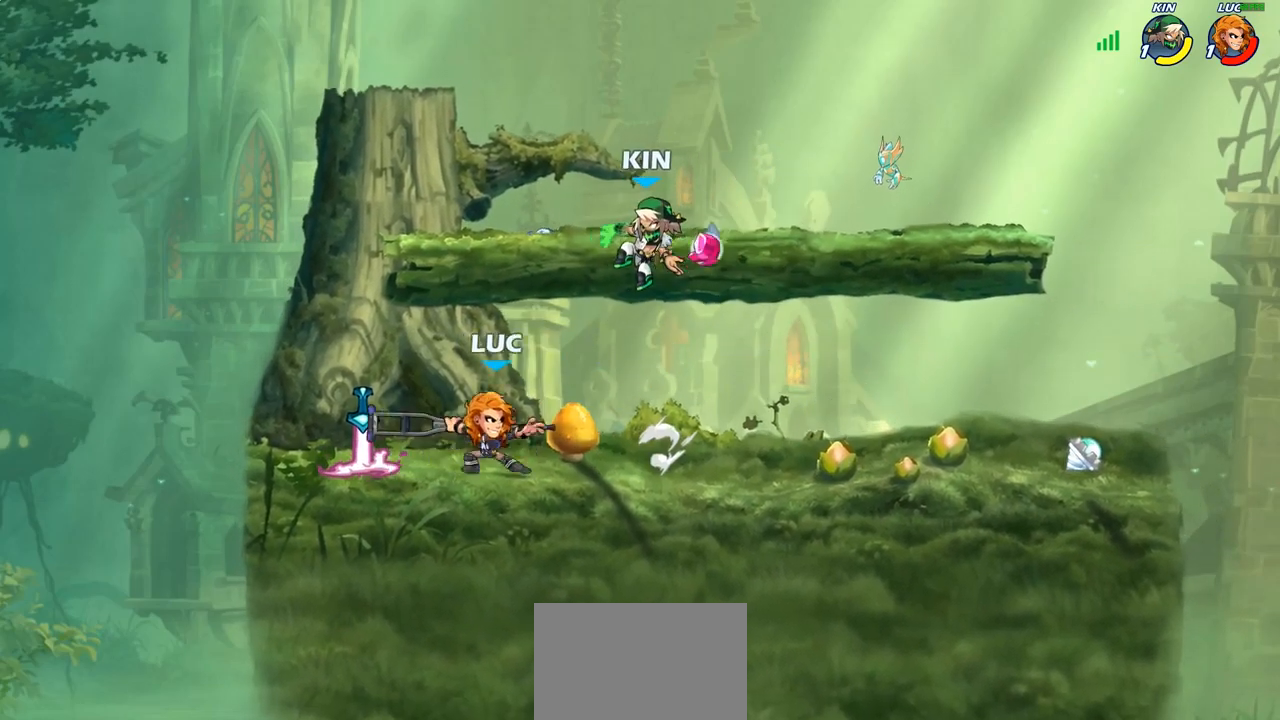
{"buttons": [], "left_stick": "center", "right_stick": "center", "events": [[150, "left_stick", "center"], [167, "CIRCLE", "up"]]}
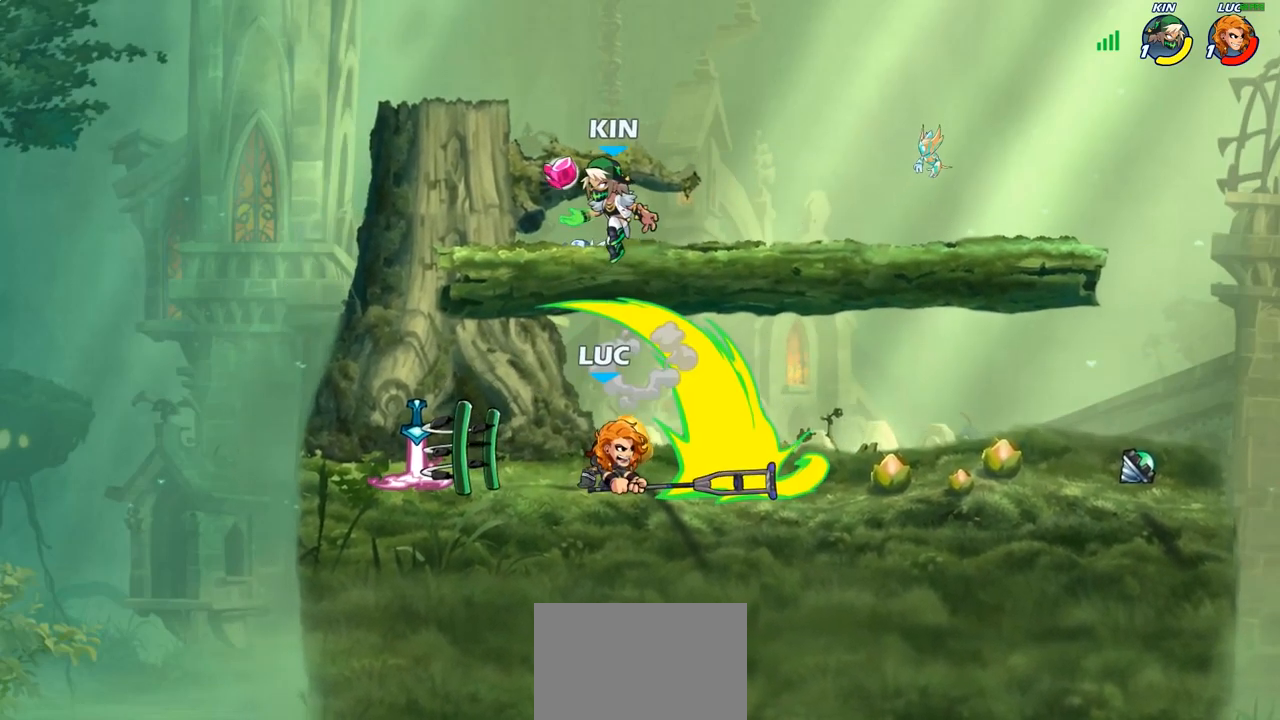
{"buttons": ["CROSS"], "left_stick": "center", "right_stick": "center", "events": [[500, "CROSS", "down"]]}
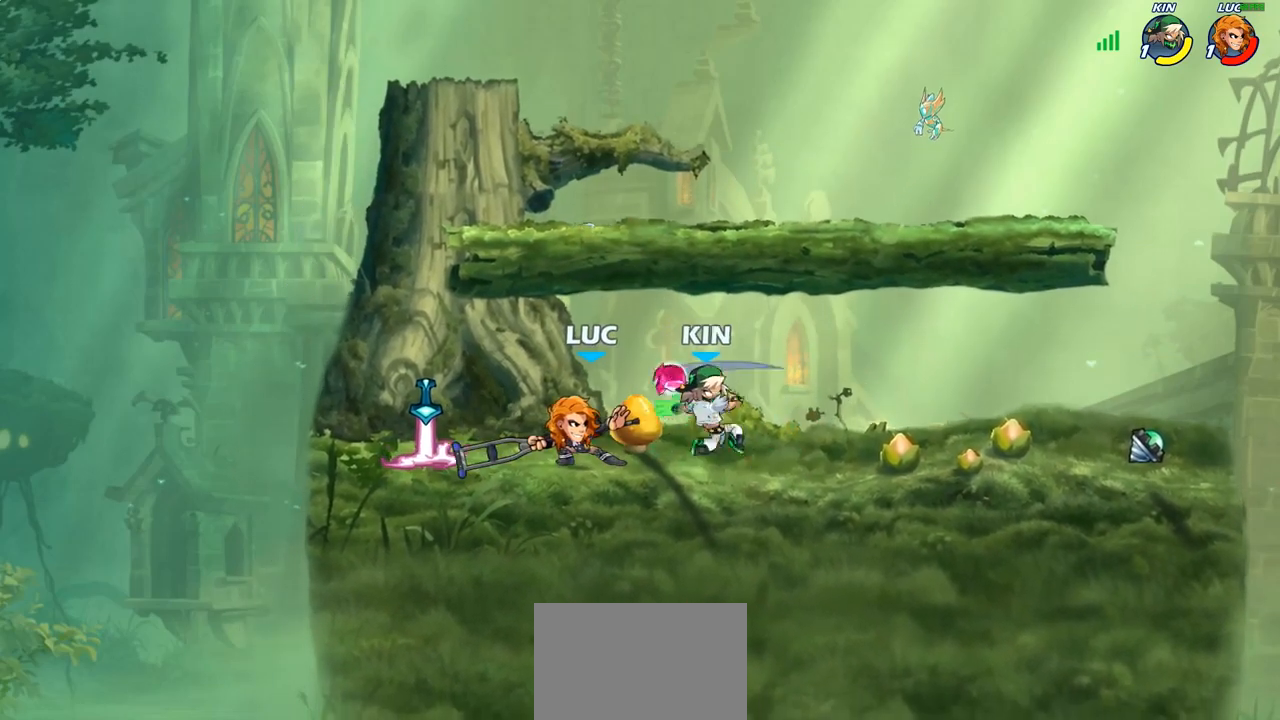
{"buttons": [], "left_stick": "right", "right_stick": "center", "events": [[17, "left_stick", "up-right"], [133, "CROSS", "up"], [317, "left_stick", "down-right"], [433, "SQUARE", "down"], [433, "left_stick", "right"], [500, "SQUARE", "up"]]}
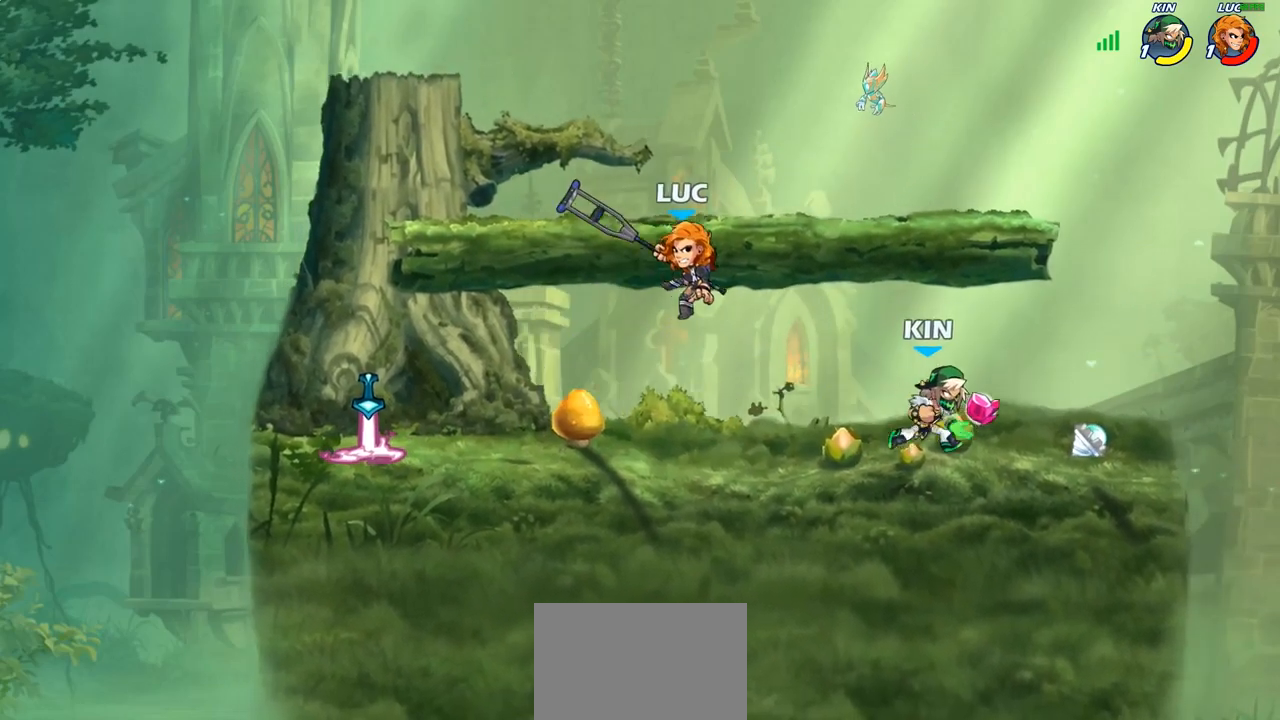
{"buttons": ["R1", "R2"], "left_stick": "right", "right_stick": "center", "events": [[467, "R2", "down"], [483, "R1", "down"]]}
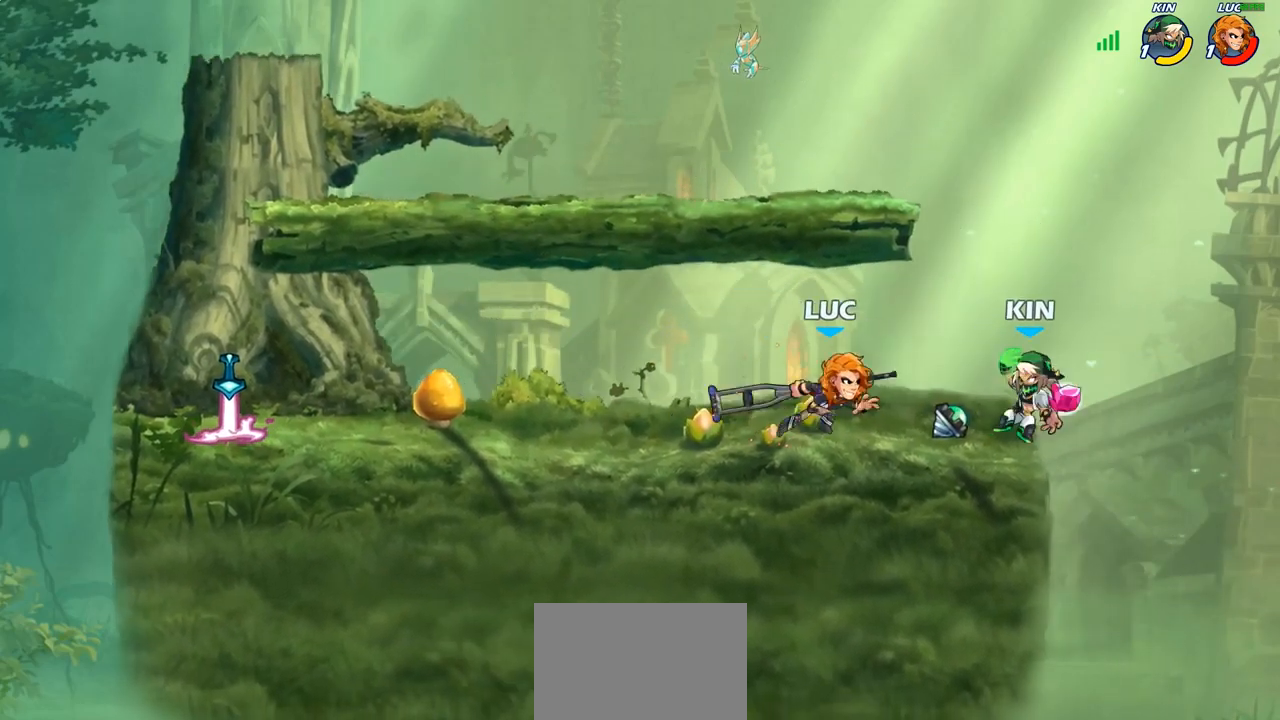
{"buttons": [], "left_stick": "center", "right_stick": "center", "events": [[50, "R1", "up"], [50, "R2", "up"], [50, "SQUARE", "down"], [50, "left_stick", "center"], [133, "SQUARE", "up"], [250, "SQUARE", "down"], [317, "SQUARE", "up"]]}
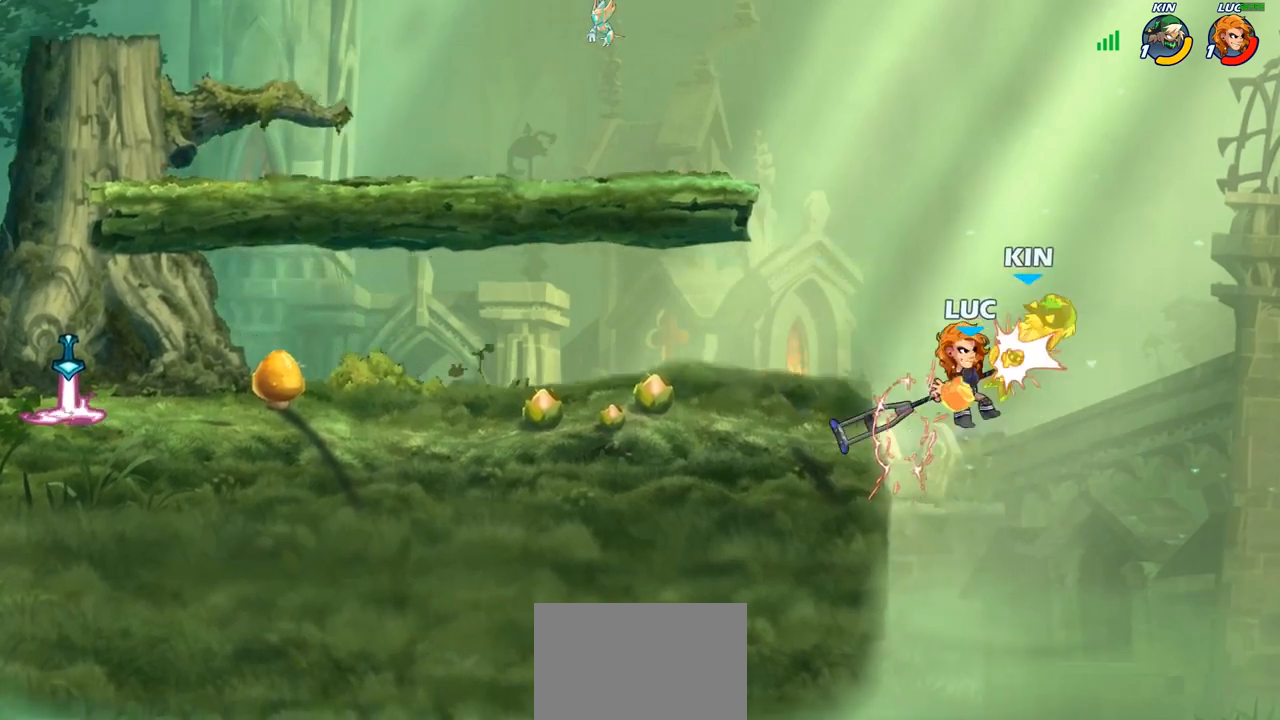
{"buttons": [], "left_stick": "center", "right_stick": "center", "events": [[183, "CROSS", "down"], [183, "left_stick", "right"], [233, "SQUARE", "down"], [267, "CROSS", "up"], [267, "left_stick", "center"], [283, "SQUARE", "up"]]}
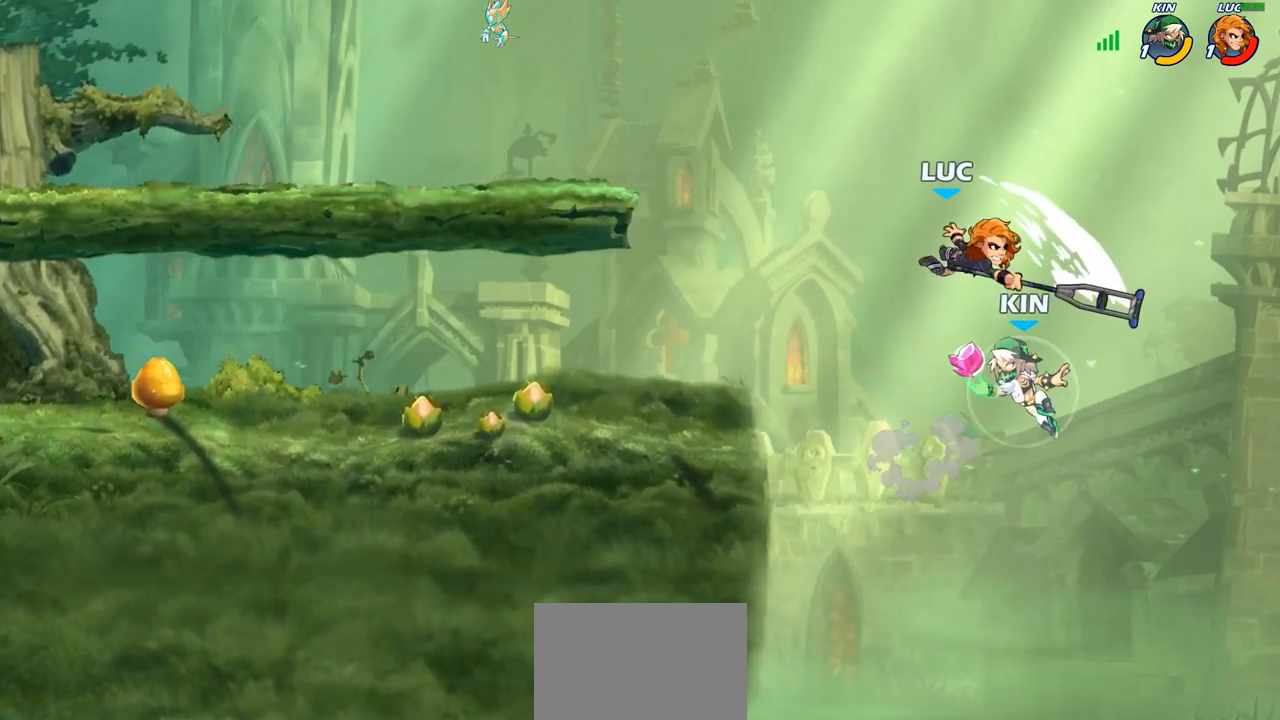
{"buttons": ["R1", "R2"], "left_stick": "up-left", "right_stick": "center", "events": [[33, "left_stick", "left"], [367, "CROSS", "down"], [433, "R2", "down"], [450, "CROSS", "up"], [450, "left_stick", "up-left"], [483, "R1", "down"]]}
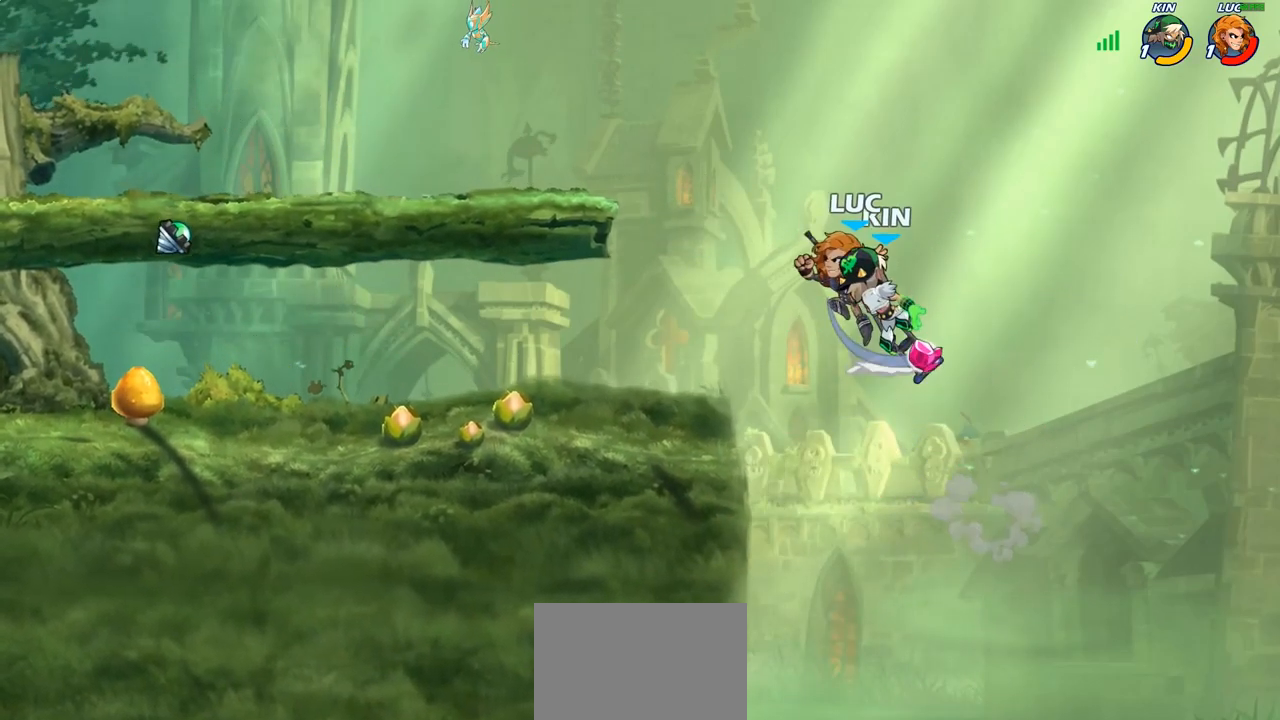
{"buttons": [], "left_stick": "center", "right_stick": "center", "events": [[67, "left_stick", "up"], [217, "R1", "up"], [217, "R2", "up"], [300, "left_stick", "center"]]}
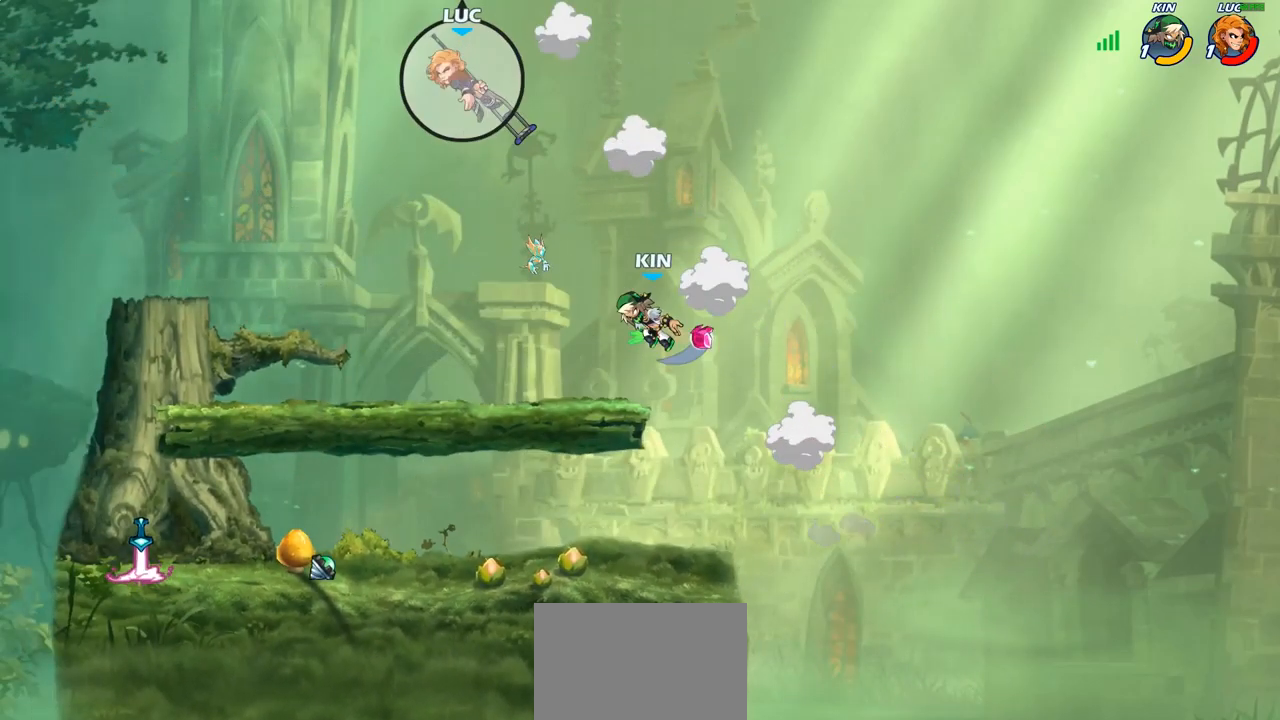
{"buttons": [], "left_stick": "center", "right_stick": "center", "events": [[33, "left_stick", "right"], [367, "left_stick", "down"], [383, "R1", "down"], [450, "R1", "up"], [500, "left_stick", "center"]]}
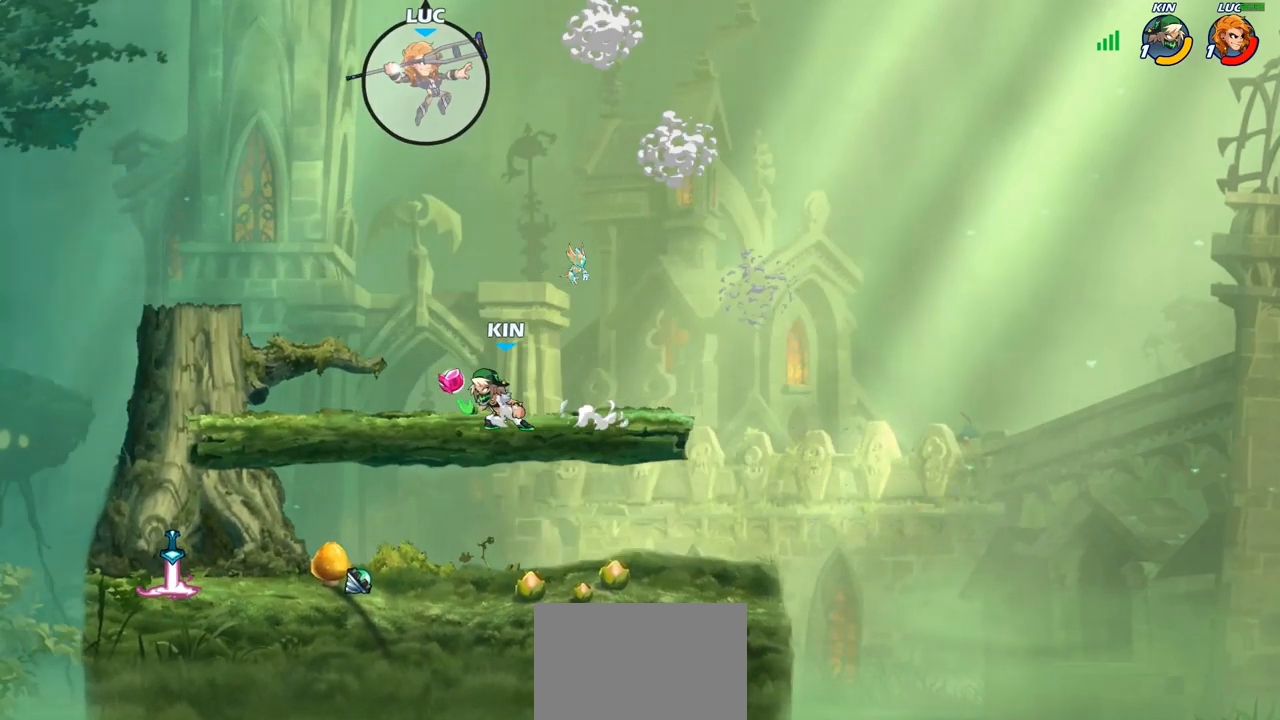
{"buttons": [], "left_stick": "down-left", "right_stick": "center", "events": [[483, "left_stick", "down-left"]]}
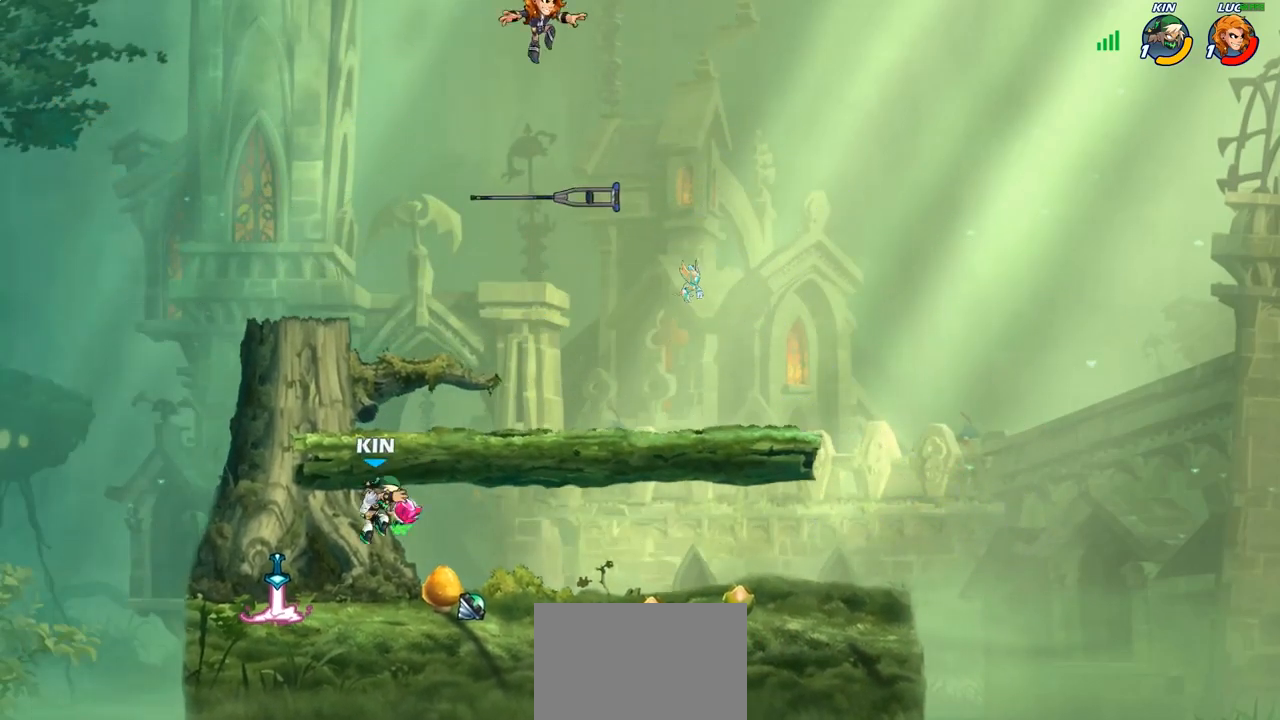
{"buttons": ["R1"], "left_stick": "right", "right_stick": "center", "events": [[150, "left_stick", "down-right"], [300, "left_stick", "right"], [433, "R1", "down"]]}
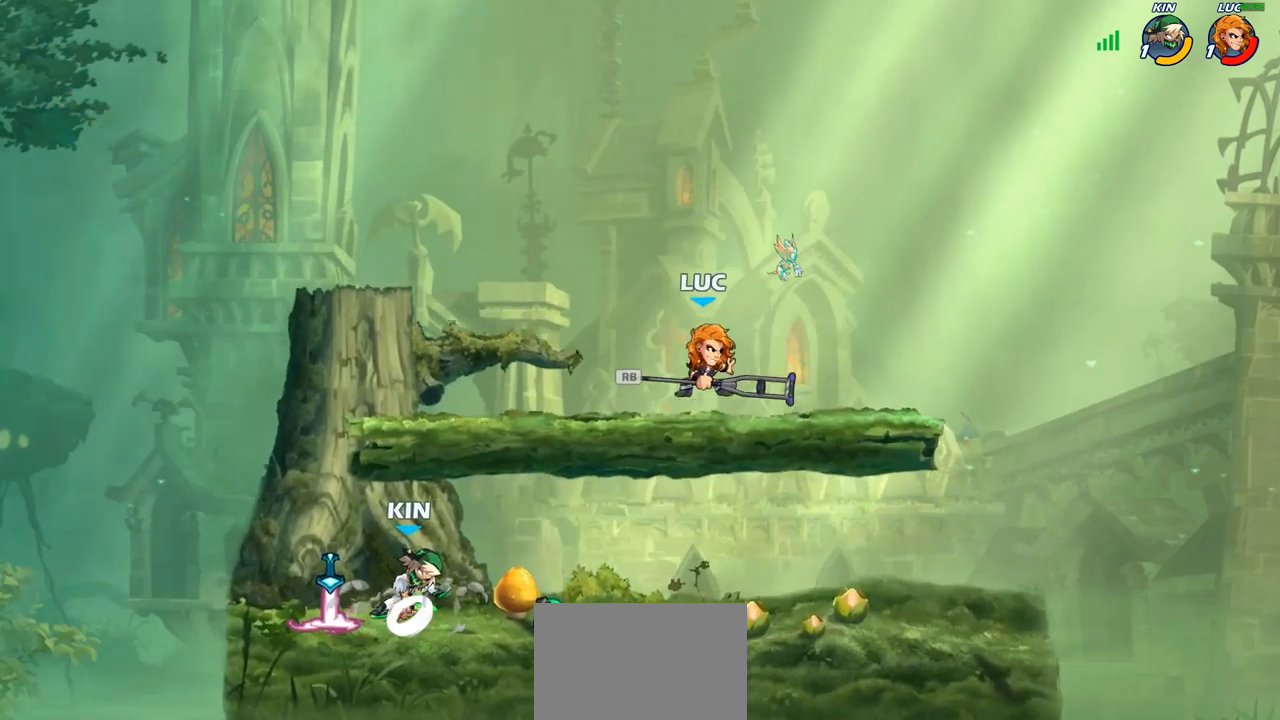
{"buttons": [], "left_stick": "right", "right_stick": "center", "events": [[17, "R1", "up"], [17, "left_stick", "down-right"], [167, "left_stick", "down-left"], [350, "left_stick", "right"]]}
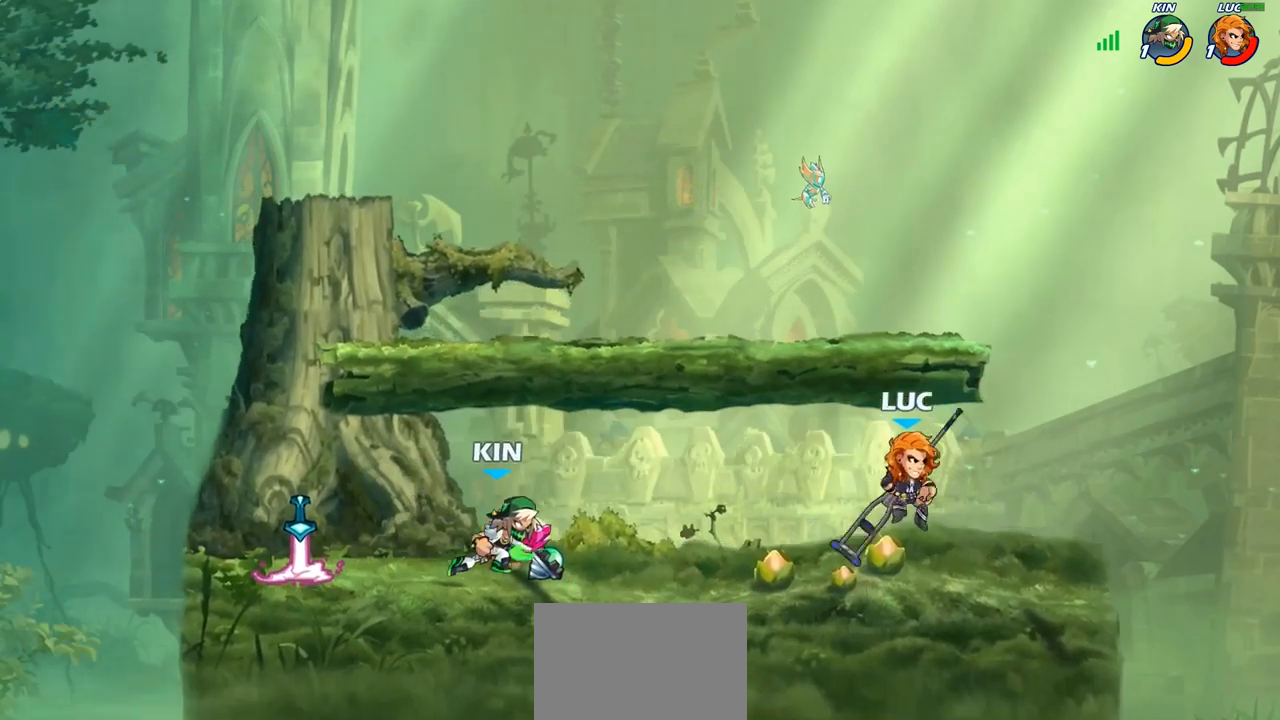
{"buttons": [], "left_stick": "center", "right_stick": "center", "events": [[133, "left_stick", "left"], [183, "CIRCLE", "down"], [250, "left_stick", "center"], [267, "CIRCLE", "up"]]}
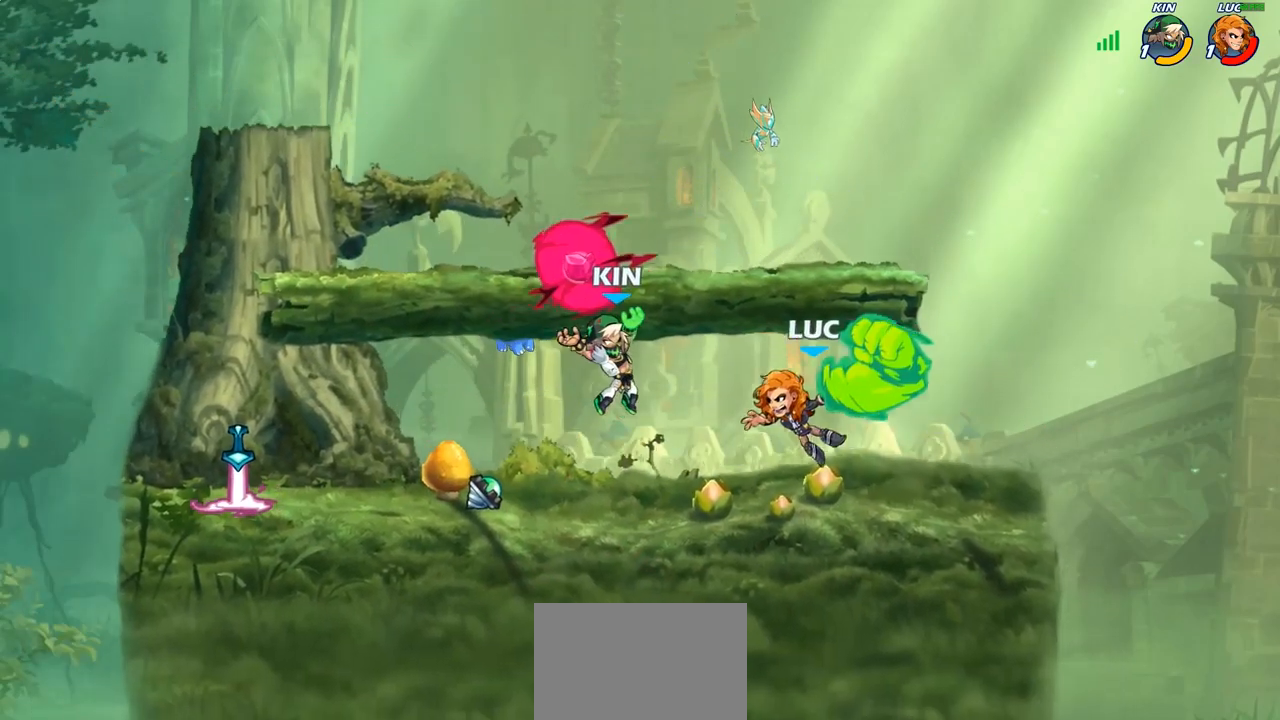
{"buttons": [], "left_stick": "left", "right_stick": "center", "events": [[333, "left_stick", "left"]]}
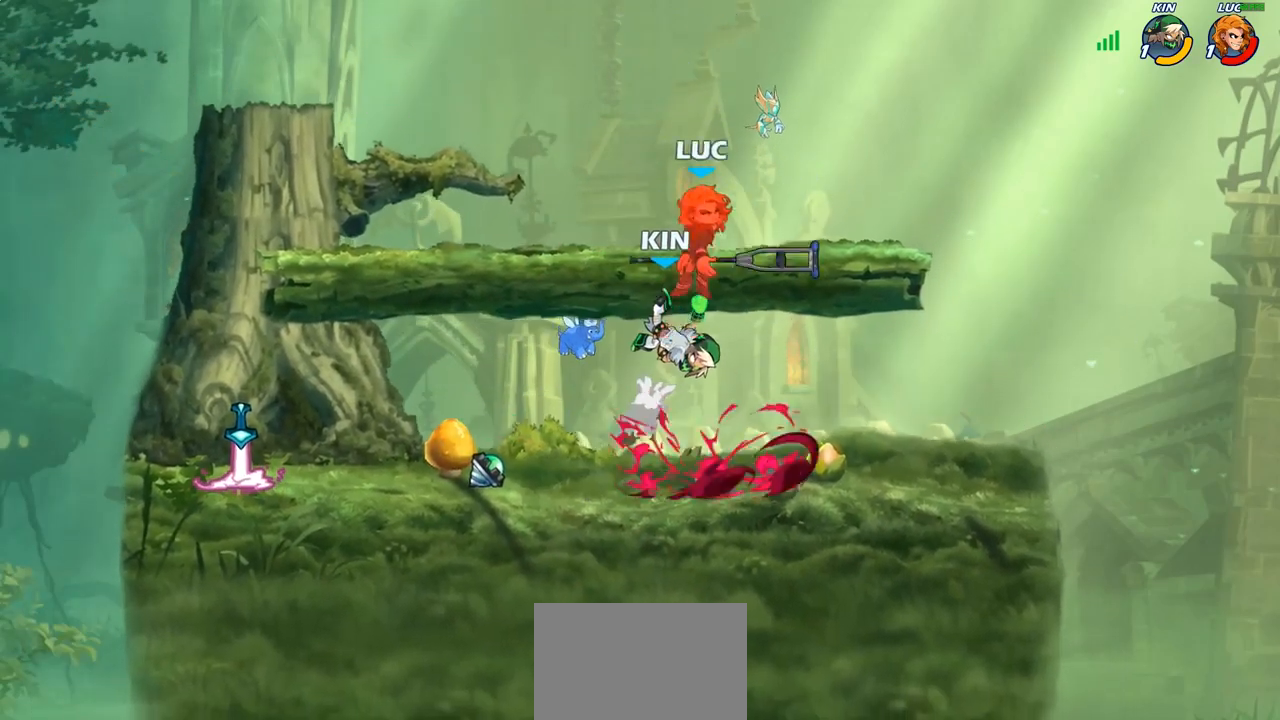
{"buttons": ["R1", "R2"], "left_stick": "down-left", "right_stick": "center", "events": [[17, "left_stick", "up-left"], [333, "left_stick", "down-left"], [400, "R1", "down"], [400, "R2", "down"]]}
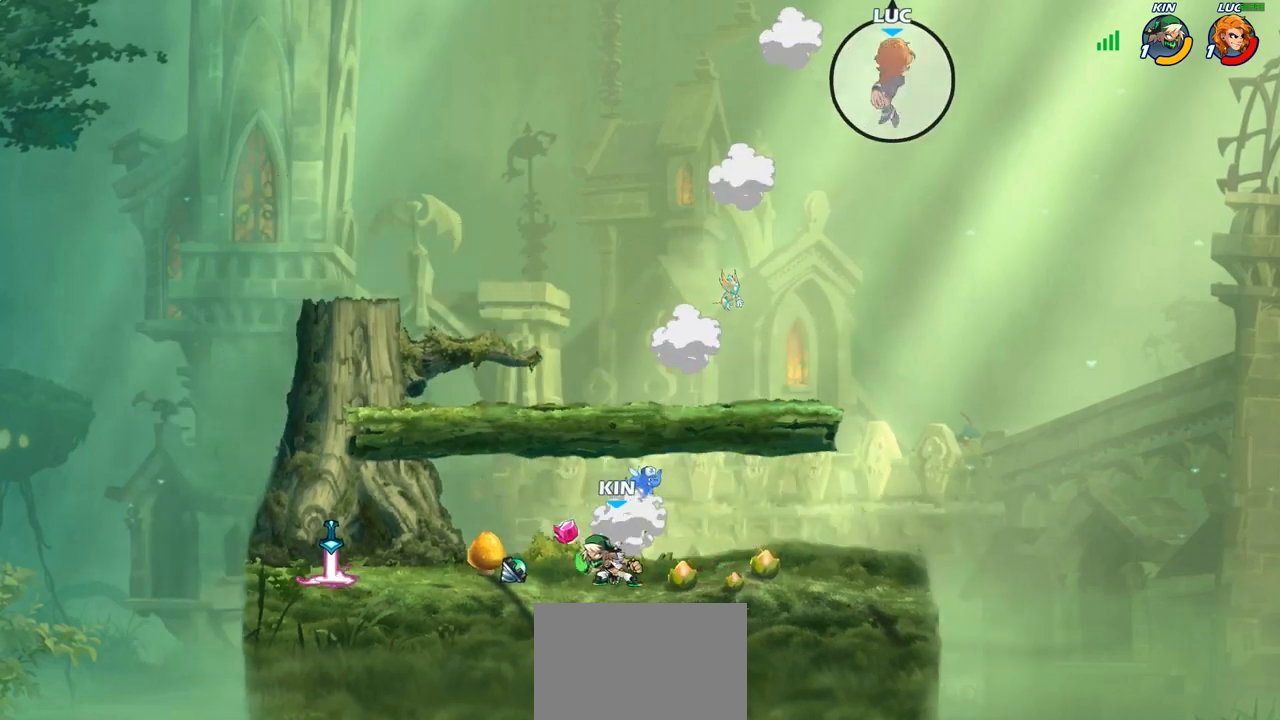
{"buttons": [], "left_stick": "left", "right_stick": "center", "events": [[17, "R1", "up"], [17, "R2", "up"], [100, "R1", "down"], [100, "R2", "down"], [200, "R1", "up"], [200, "R2", "up"], [283, "left_stick", "left"], [300, "R2", "down"], [350, "R1", "down"], [433, "R1", "up"], [433, "R2", "up"]]}
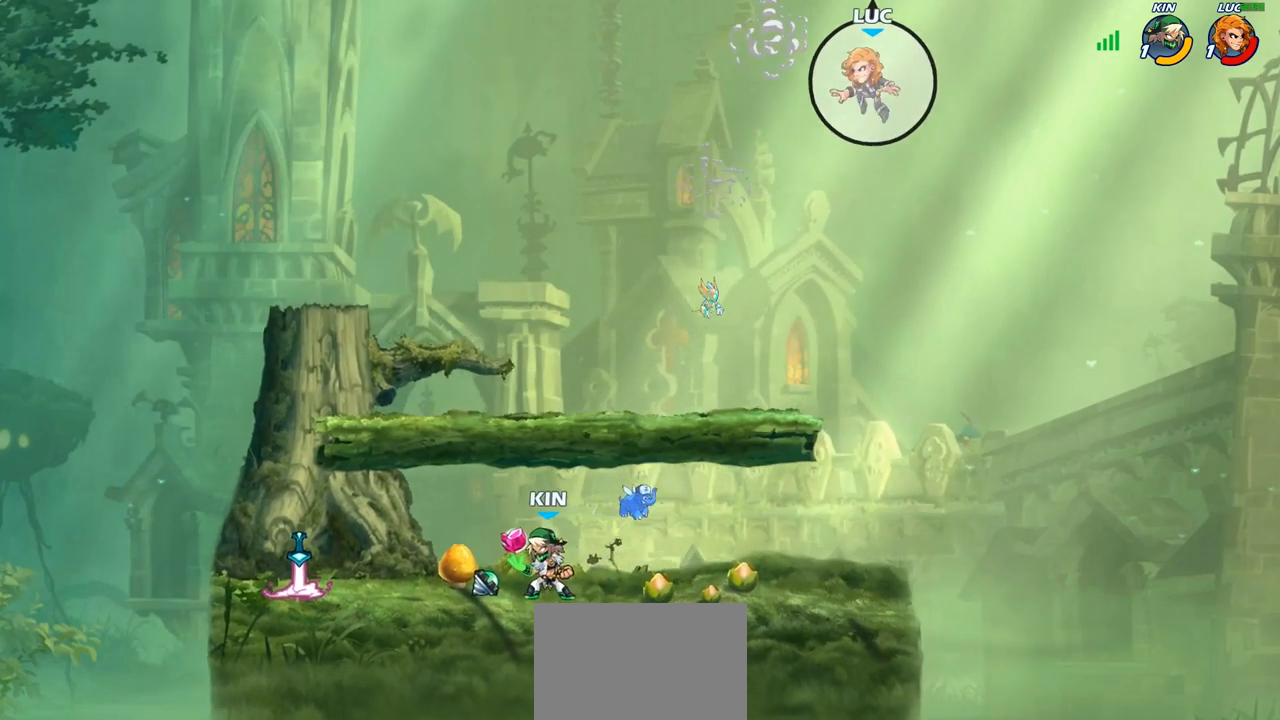
{"buttons": [], "left_stick": "down-right", "right_stick": "center", "events": [[133, "left_stick", "down-left"], [433, "left_stick", "down-right"]]}
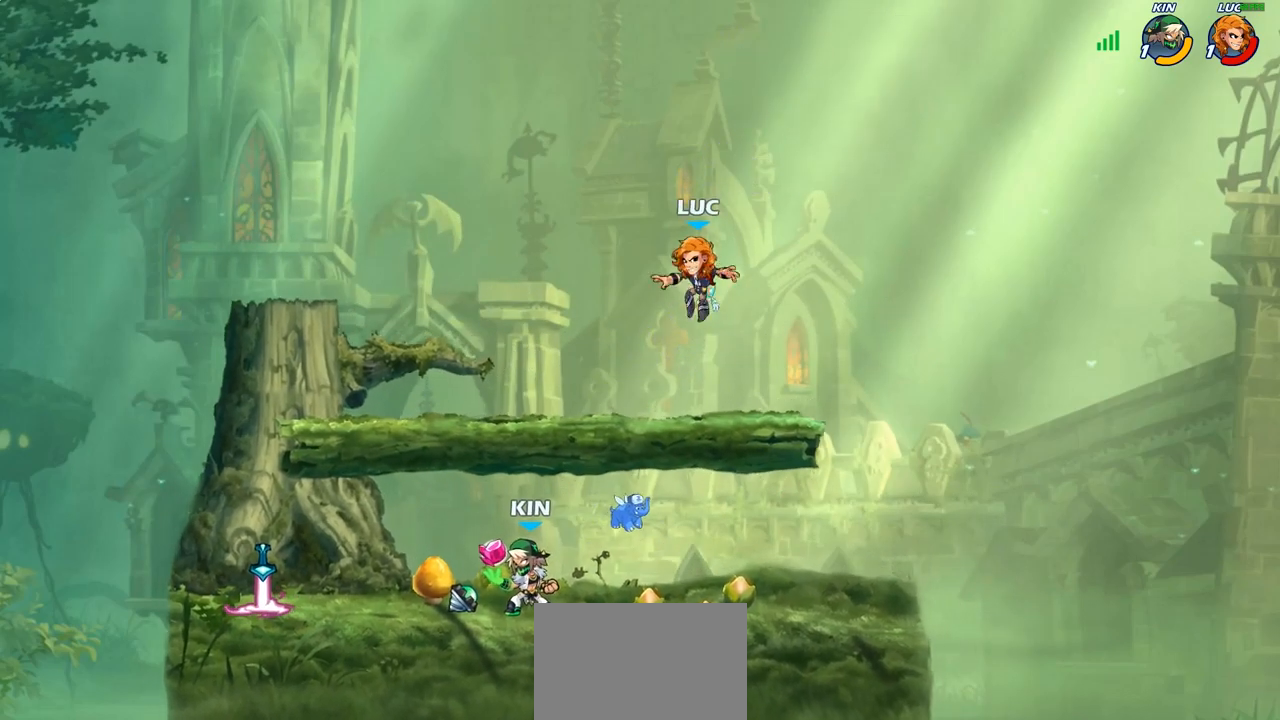
{"buttons": [], "left_stick": "left", "right_stick": "center", "events": [[450, "left_stick", "left"]]}
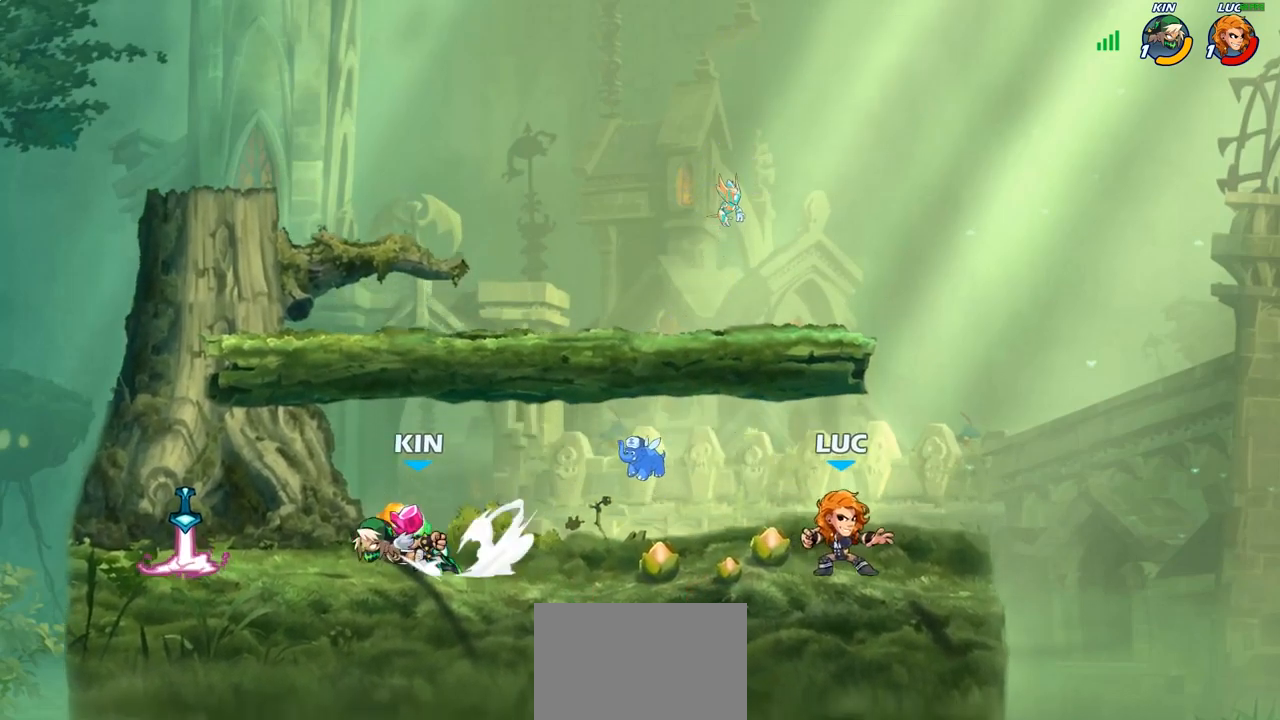
{"buttons": [], "left_stick": "left", "right_stick": "center", "events": [[67, "R1", "down"], [67, "R2", "down"], [217, "R1", "up"], [217, "R2", "up"], [267, "CIRCLE", "down"], [383, "CIRCLE", "up"]]}
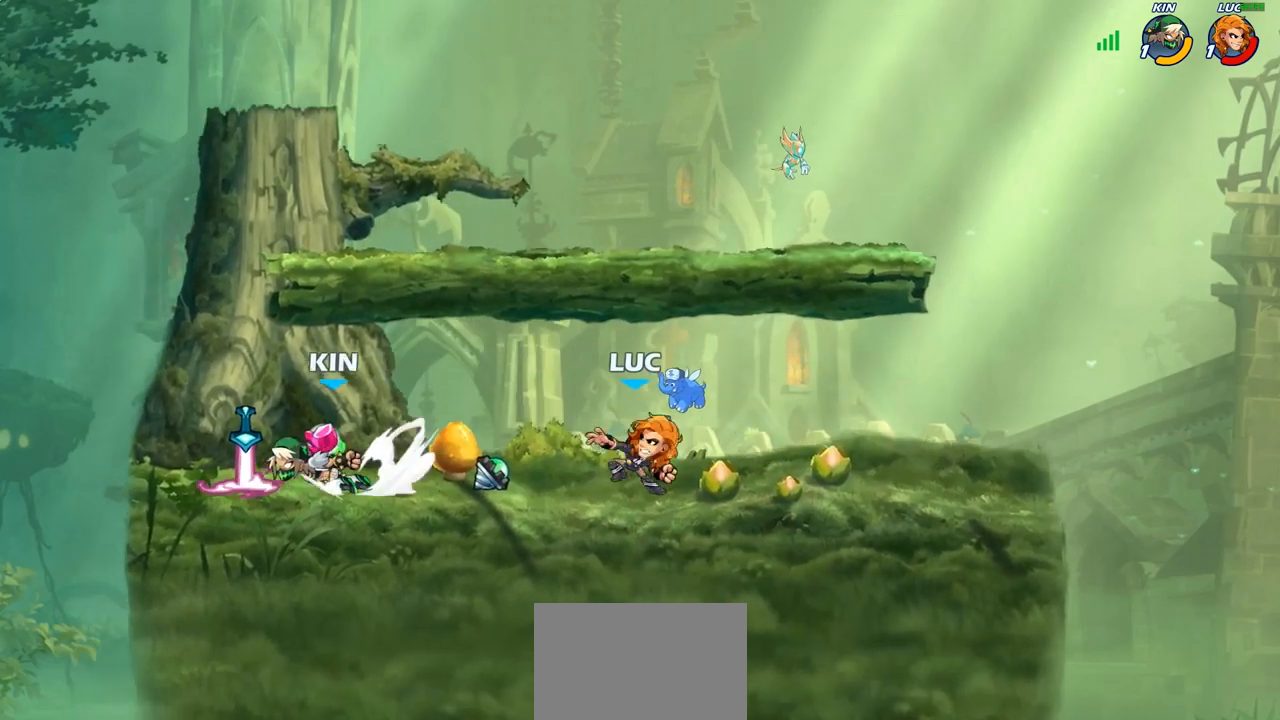
{"buttons": [], "left_stick": "center", "right_stick": "center", "events": [[417, "left_stick", "center"]]}
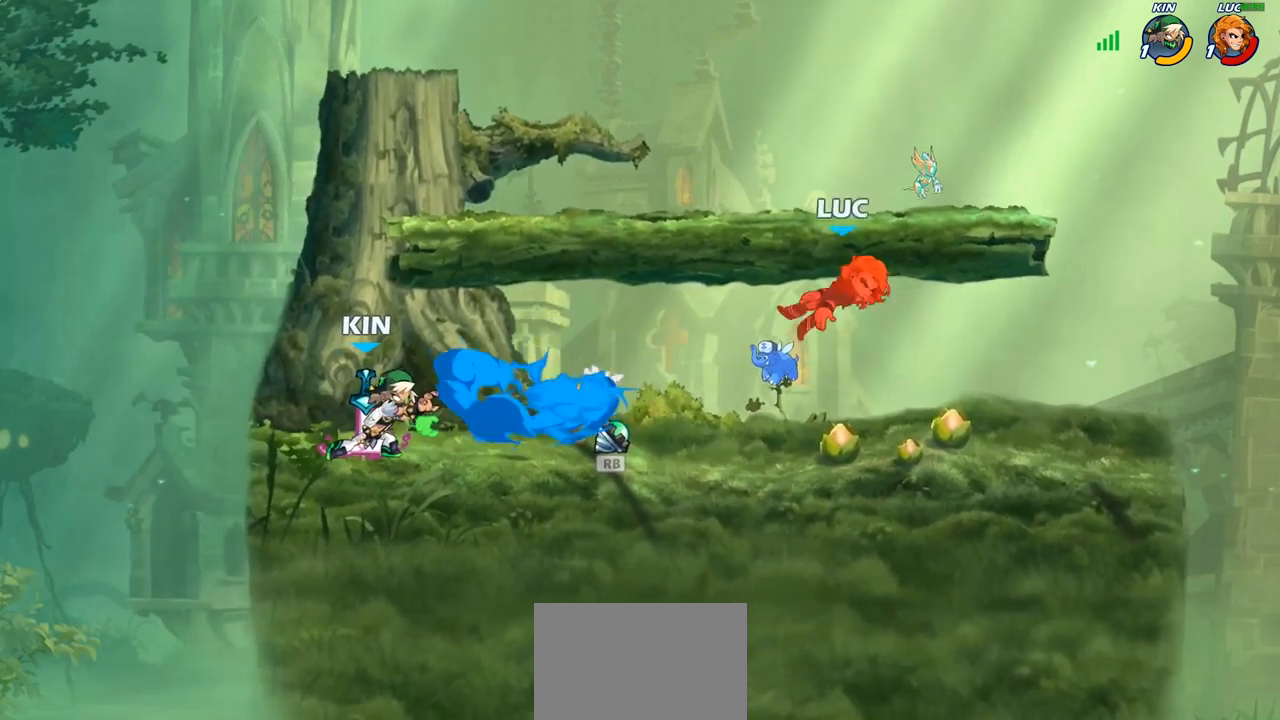
{"buttons": ["R2"], "left_stick": "left", "right_stick": "center", "events": [[83, "left_stick", "right"], [167, "left_stick", "up-left"], [283, "R2", "down"], [367, "left_stick", "left"], [417, "R2", "up"], [500, "R2", "down"]]}
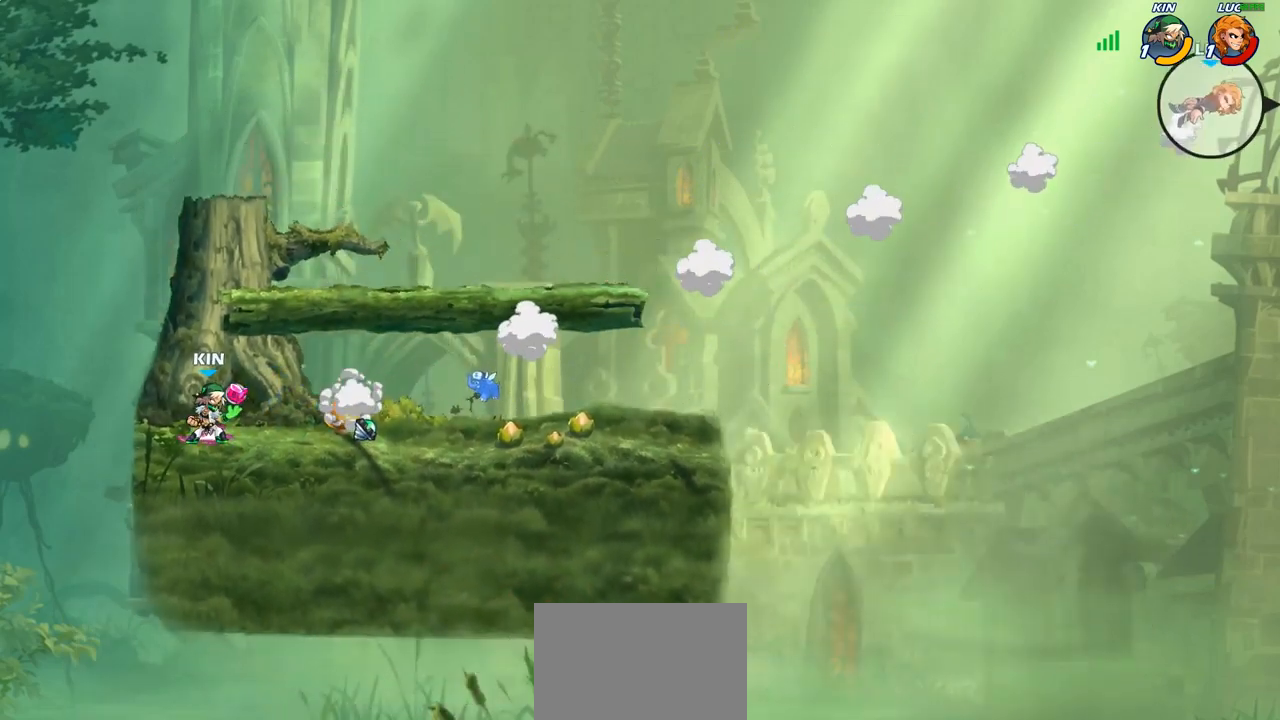
{"buttons": [], "left_stick": "left", "right_stick": "center", "events": [[100, "R2", "up"], [200, "R2", "down"], [300, "R2", "up"], [367, "R2", "down"], [500, "R2", "up"]]}
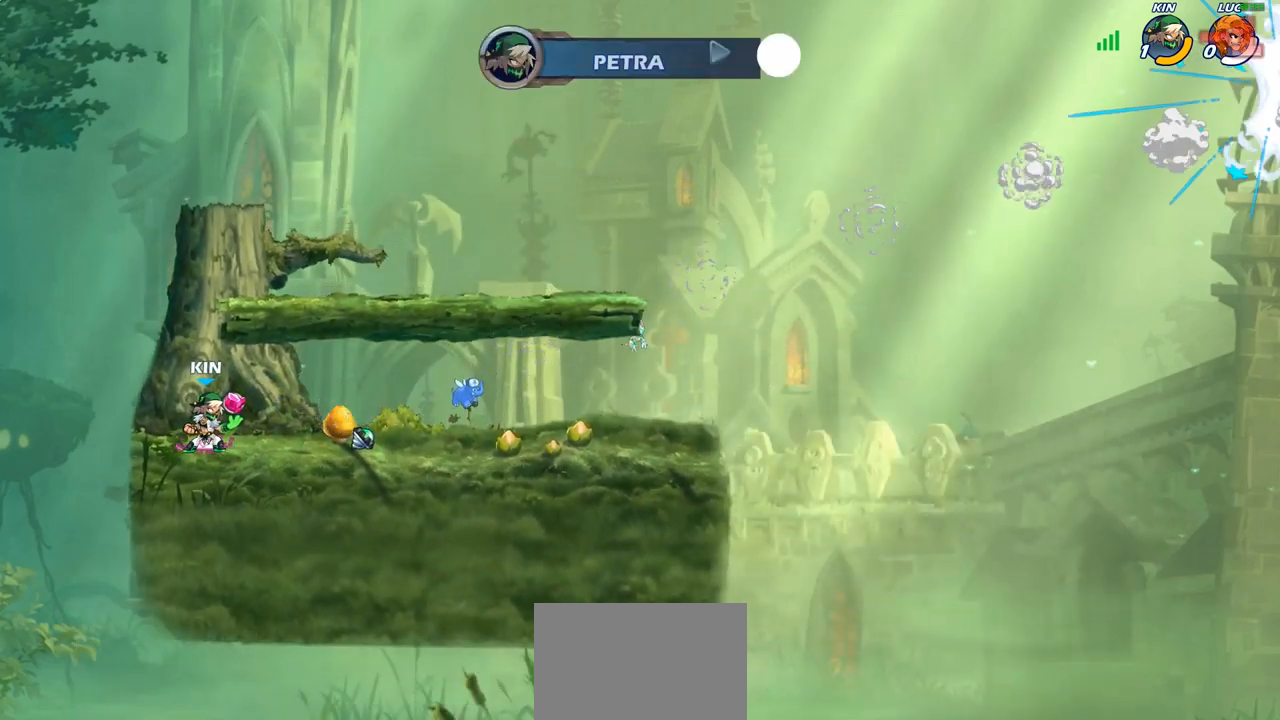
{"buttons": [], "left_stick": "center", "right_stick": "center", "events": [[83, "left_stick", "center"], [117, "R2", "down"], [183, "R2", "up"]]}